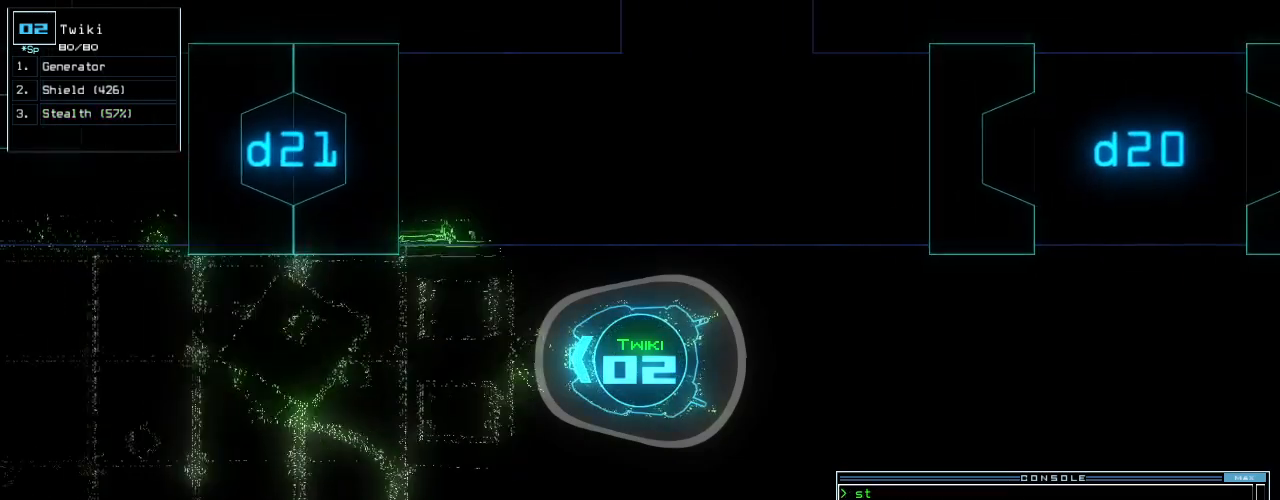
Gameplay with keyboard; each line is a JSON object with the keys held at the frame after it. "events" lists presses ("down") and releases ("up") of ".", "0", "1", "2", "3", "4", "5", "6", "7", "8", "9", "a", "b", "backspace", "c", "caps_lock", "comma", "ctrl_l", "ctrl_r", "d", "down", "e", "equals", "escape", "f", "f8", "g", "h", "i", "j", "k", "l", "left", "m", "minus", "n", "num3", "num9", "o", "p", "q", "quote", "r", "return", "right", "s", "semicolon", "shift_l", "shift_r", "space", "t", "tab", "tilde", "u", "up", "v", "w", "x", "y" and "z" between this image and that frame as [ms after this image, input, new state], when the widget could be followed in between. No other keys are recorded. Mouse input is not recorded. Not read: other_keys.
{"keys": ["ctrl_l", "down"], "events": [[480, "ctrl_l", "down"]]}
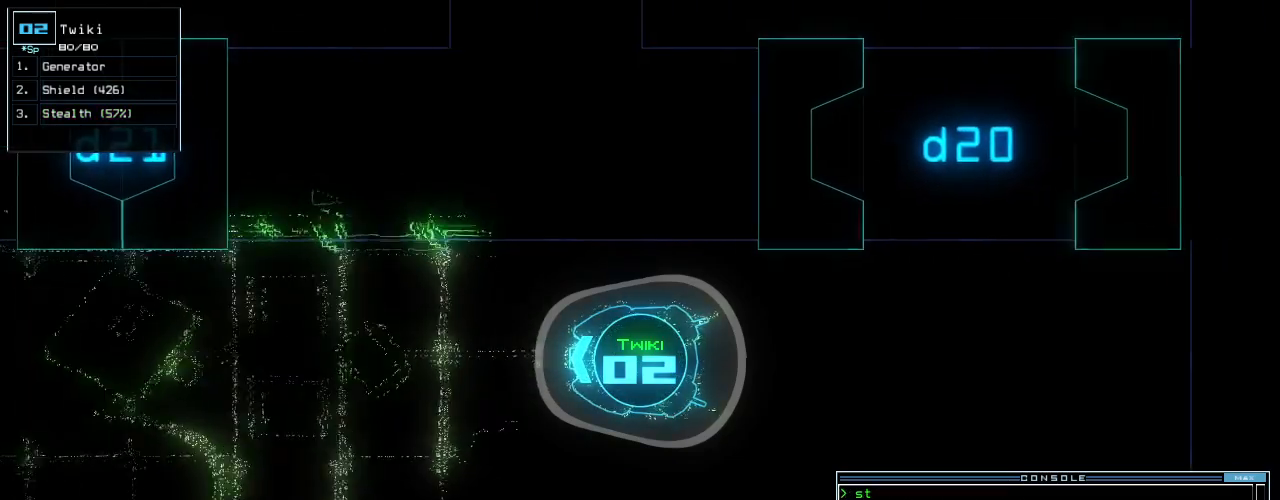
{"keys": ["down", "right"], "events": [[60, "ctrl_l", "up"], [400, "right", "down"]]}
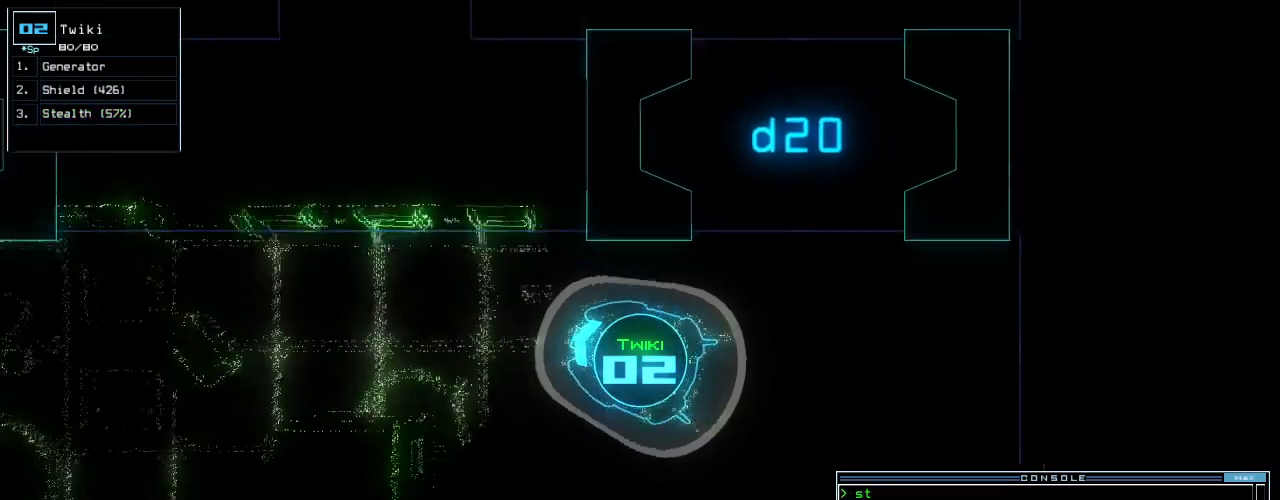
{"keys": ["down", "left"], "events": [[260, "right", "up"], [300, "left", "down"]]}
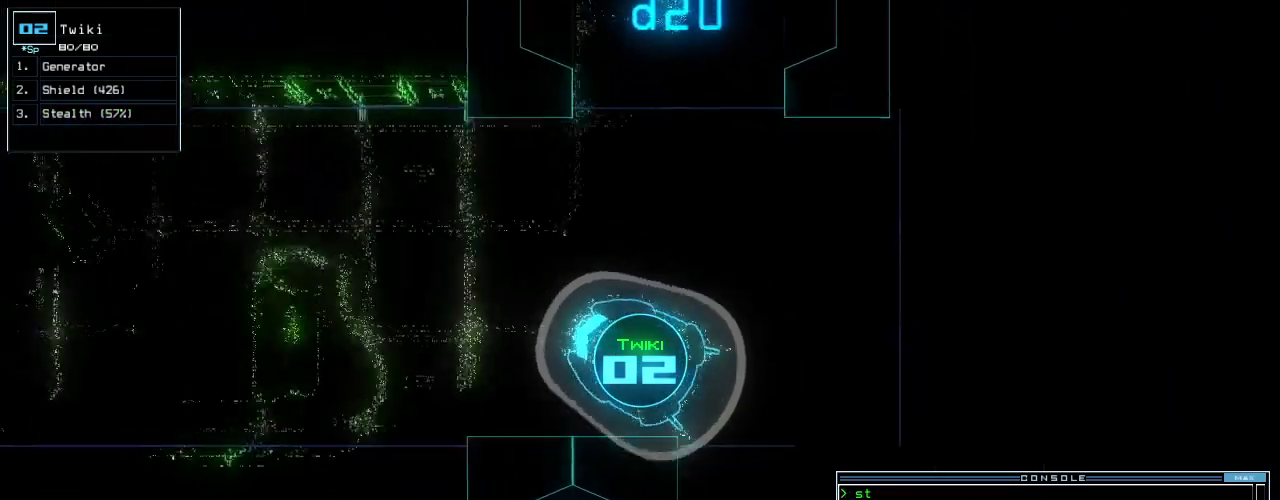
{"keys": [], "events": [[200, "down", "up"], [200, "left", "up"], [300, "space", "down"], [400, "space", "up"]]}
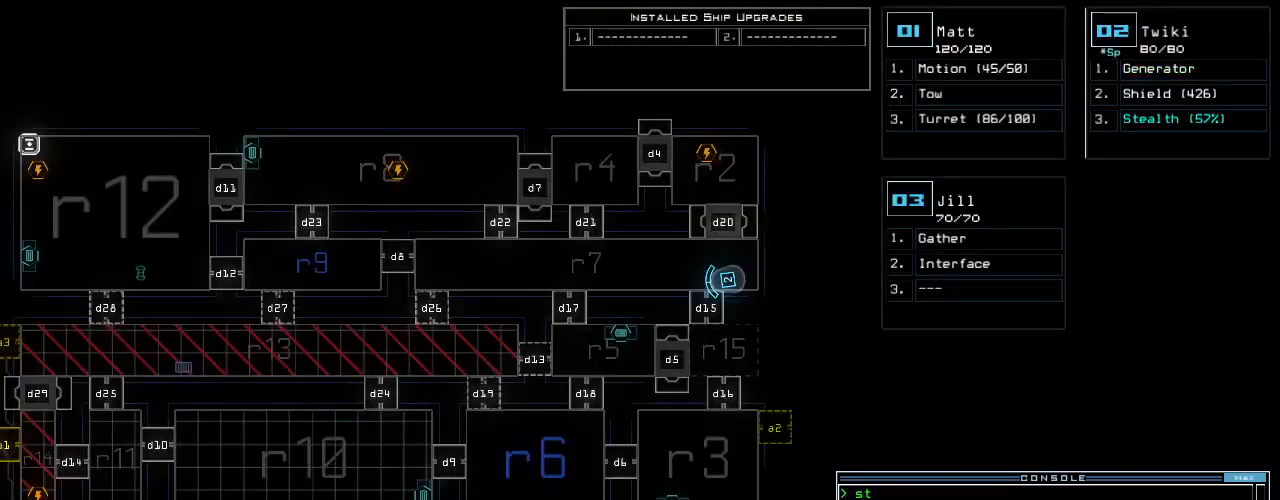
{"keys": [], "events": []}
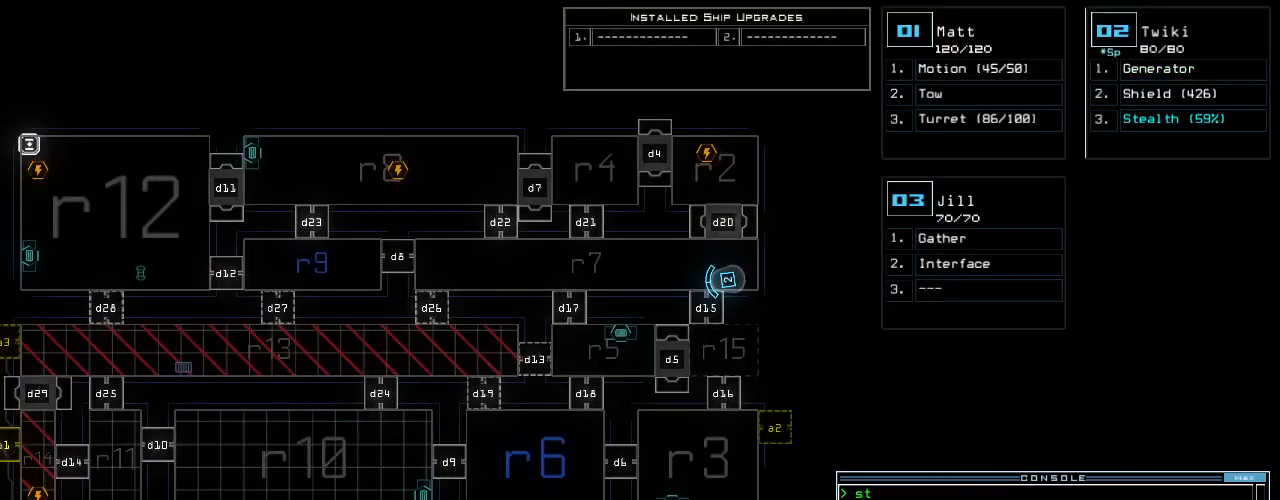
{"keys": [], "events": []}
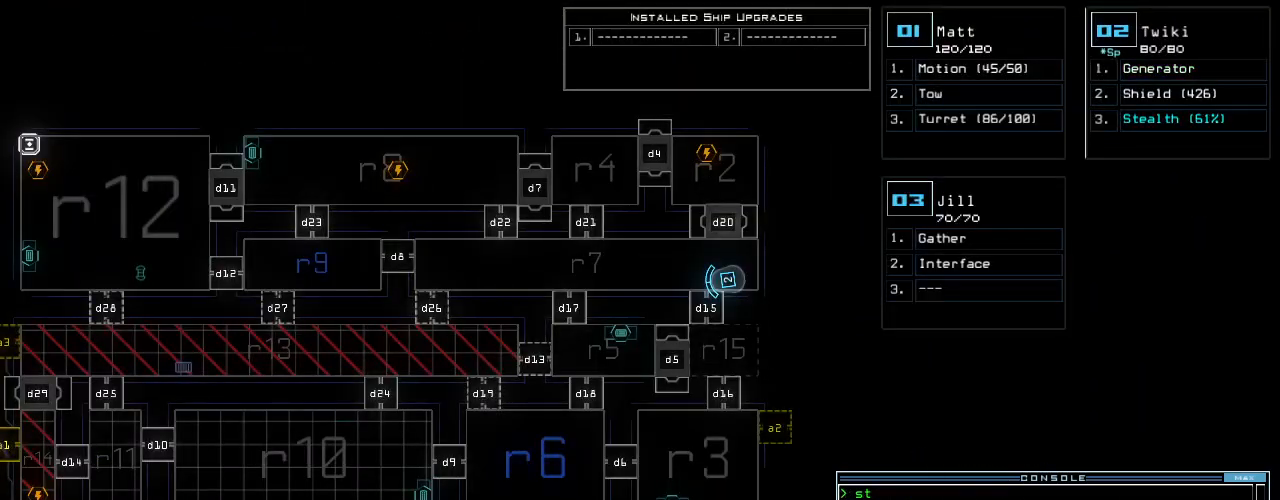
{"keys": [], "events": [[60, "d", "down"], [120, "d", "up"], [200, "d", "down"], [280, "space", "down"], [300, "d", "up"], [360, "a", "down"], [400, "a", "up"], [420, "space", "up"]]}
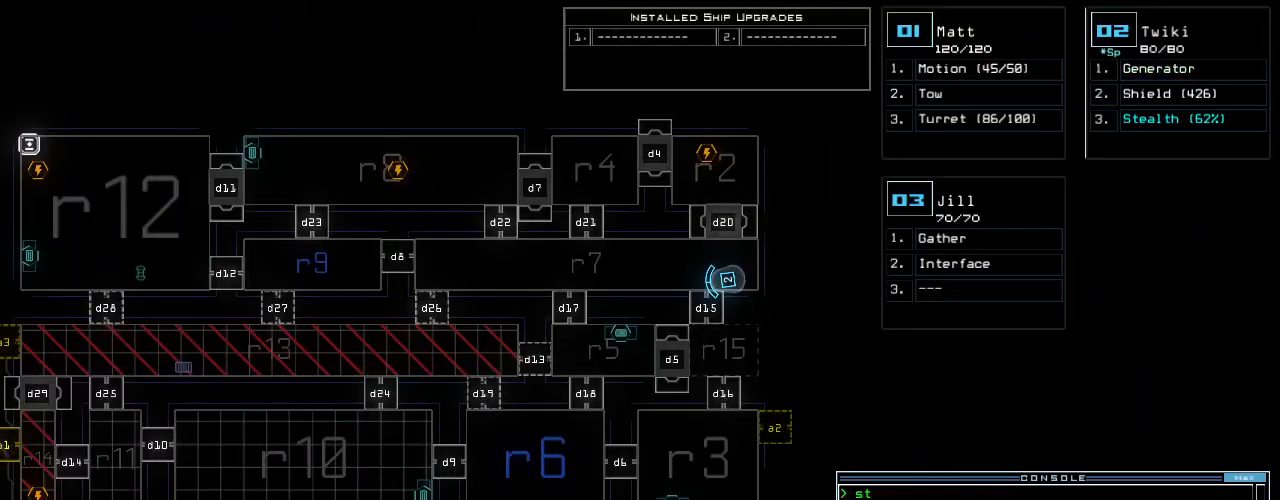
{"keys": [], "events": [[40, "2", "down"], [100, "return", "down"], [120, "2", "up"], [140, "return", "up"]]}
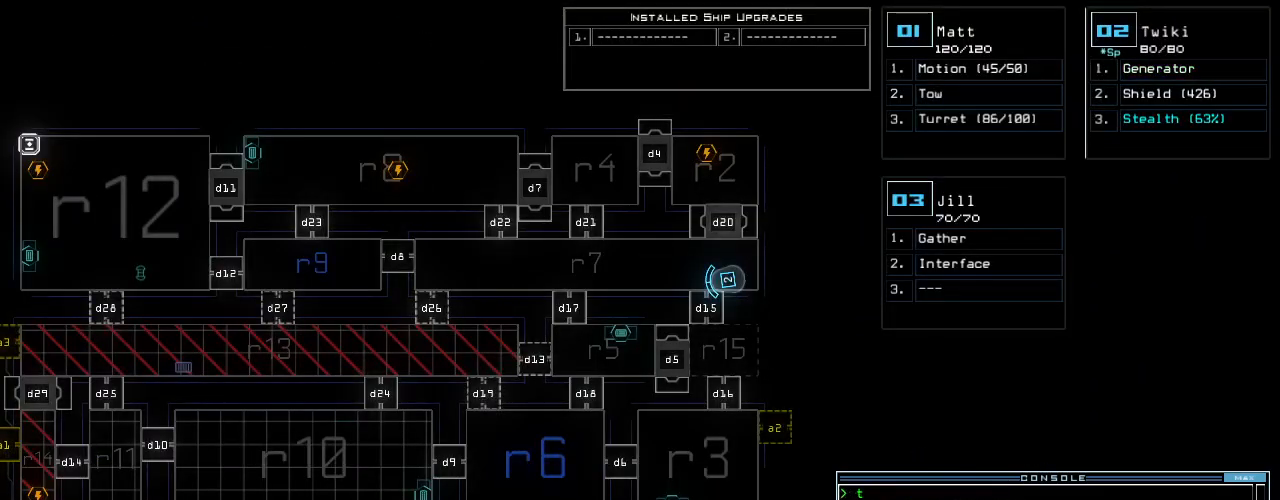
{"keys": [], "events": []}
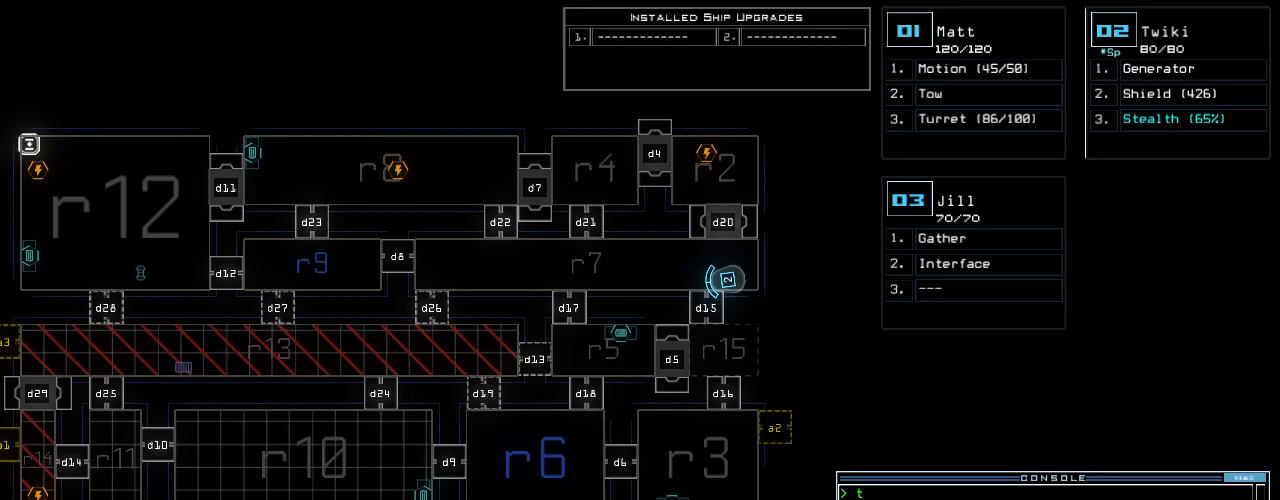
{"keys": [], "events": []}
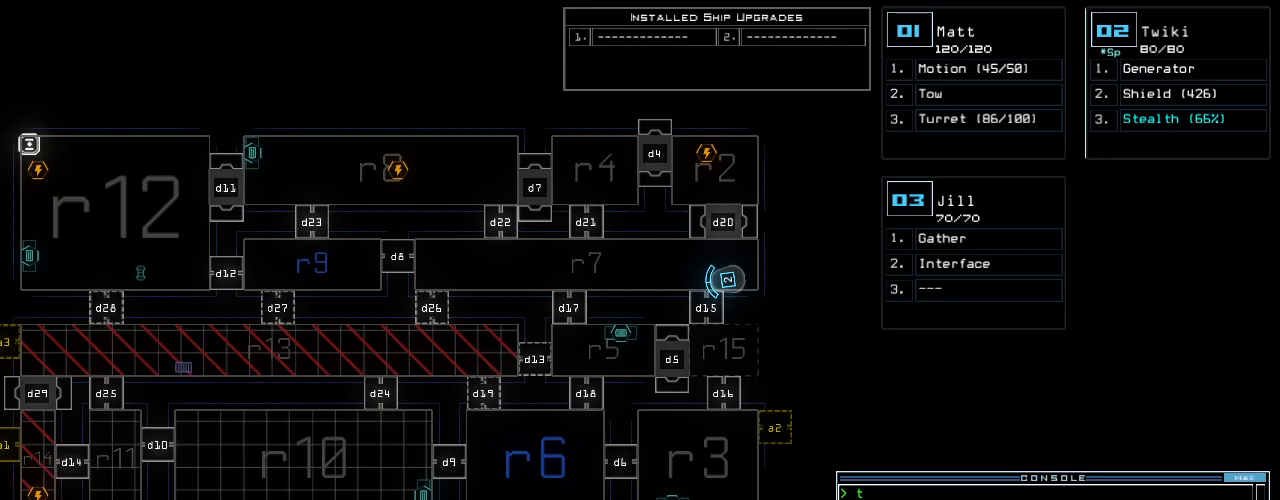
{"keys": [], "events": []}
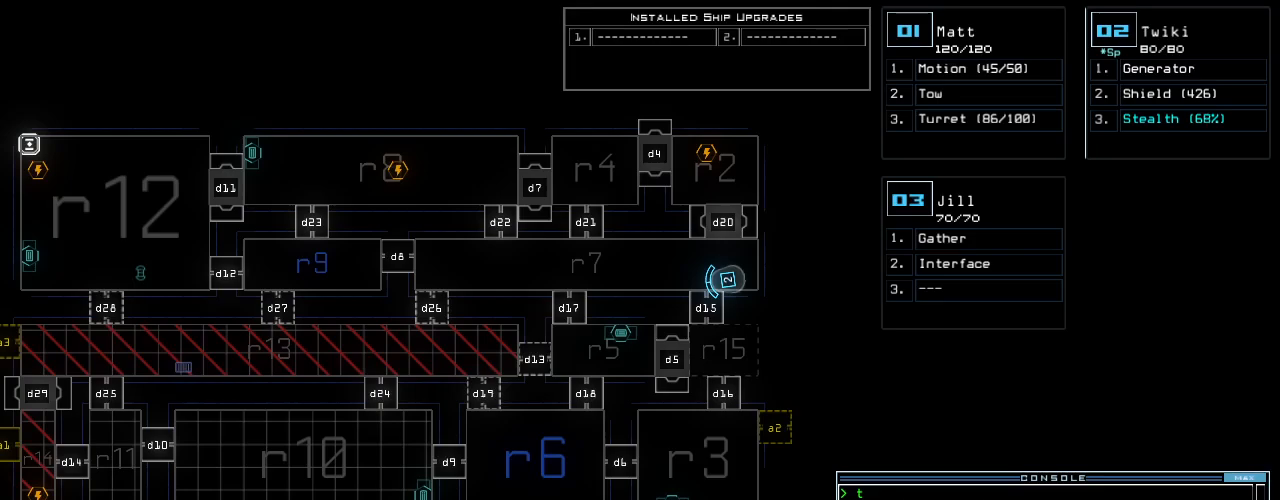
{"keys": [], "events": []}
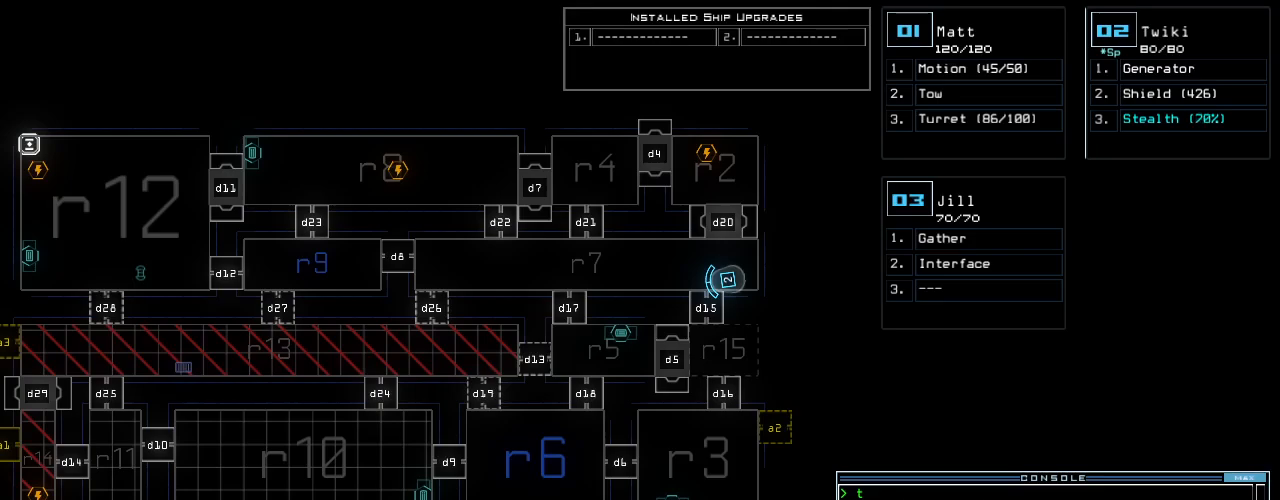
{"keys": [], "events": []}
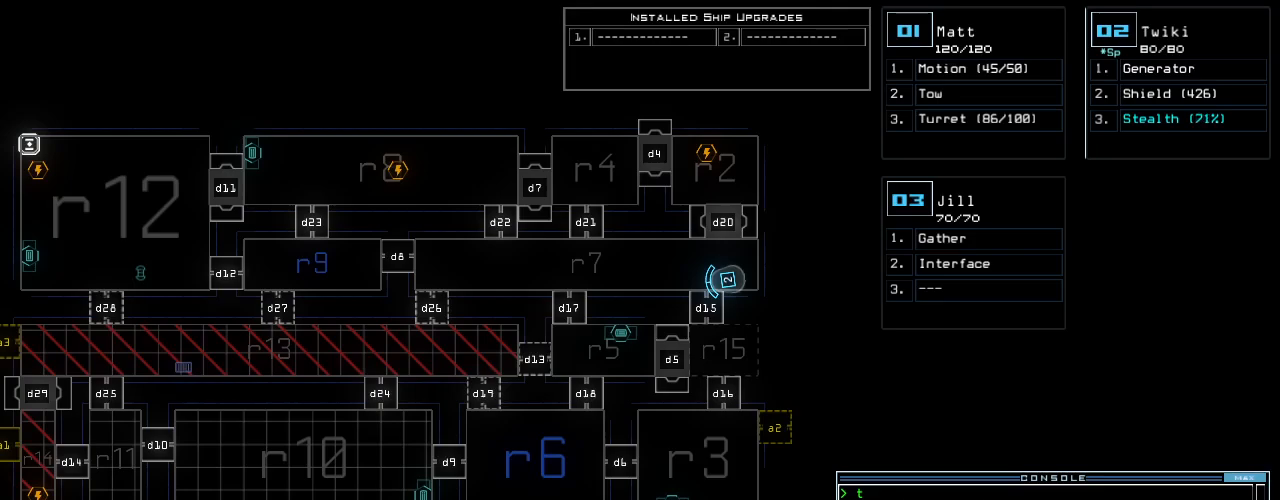
{"keys": [], "events": []}
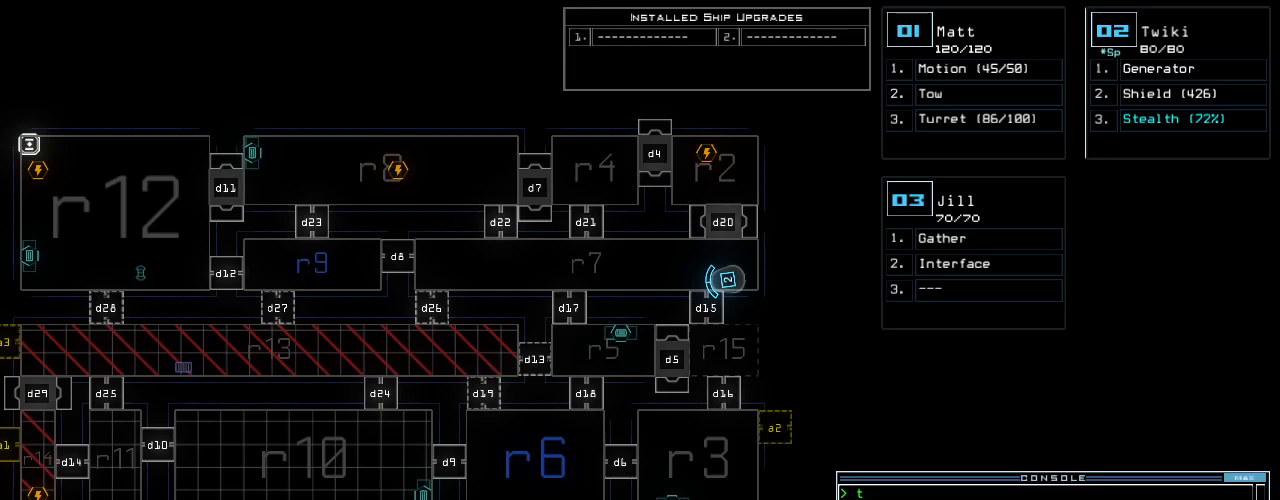
{"keys": [], "events": []}
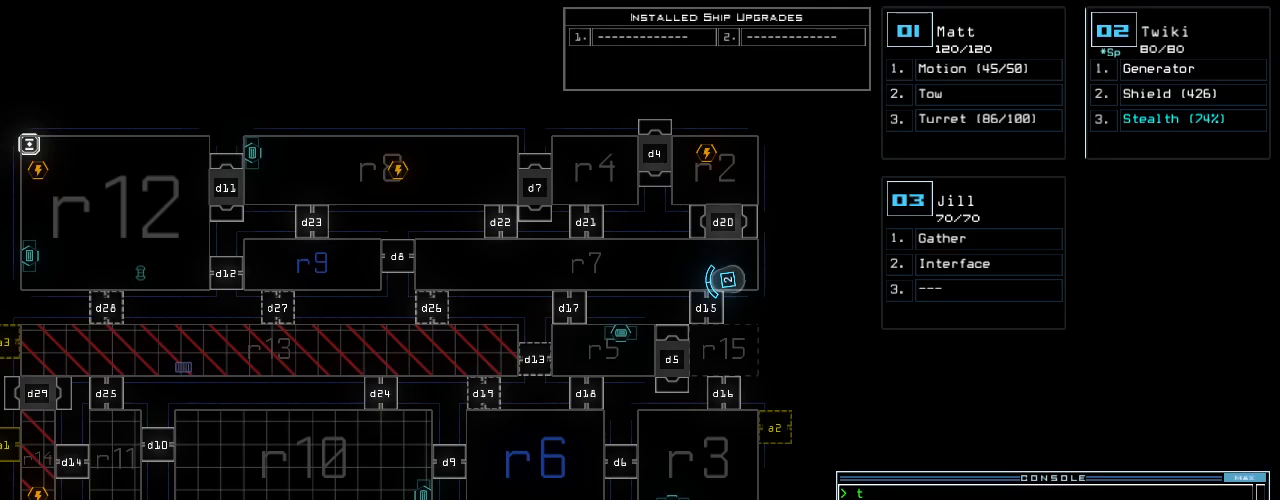
{"keys": [], "events": [[320, "2", "down"], [420, "2", "up"]]}
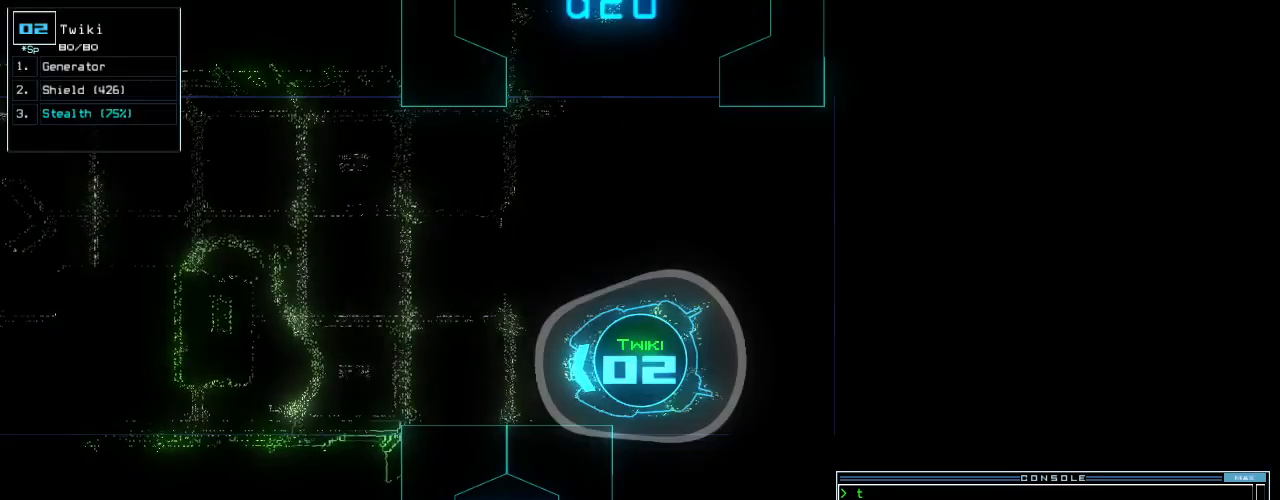
{"keys": [], "events": []}
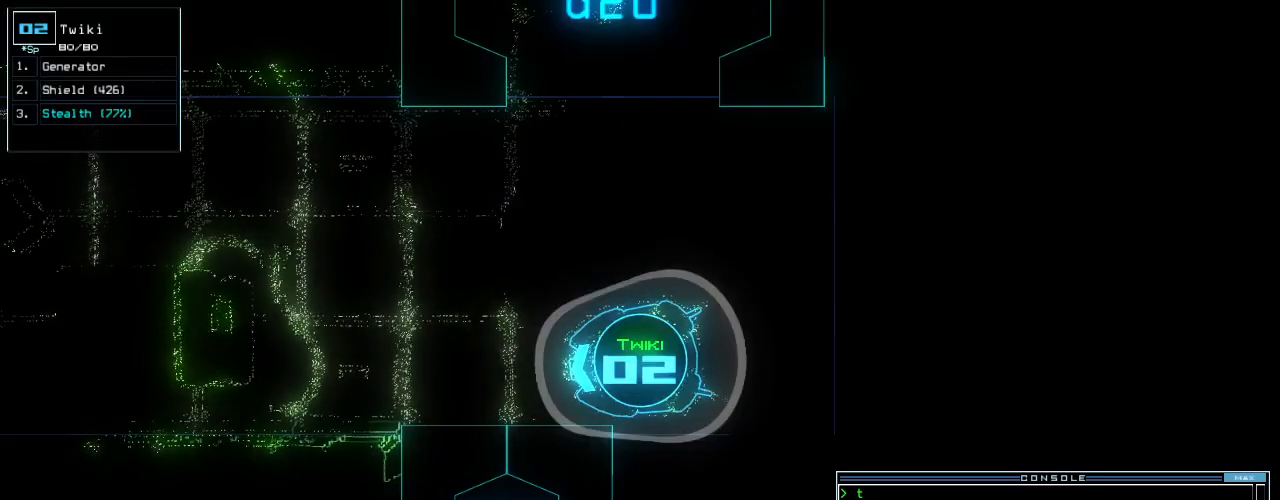
{"keys": [], "events": []}
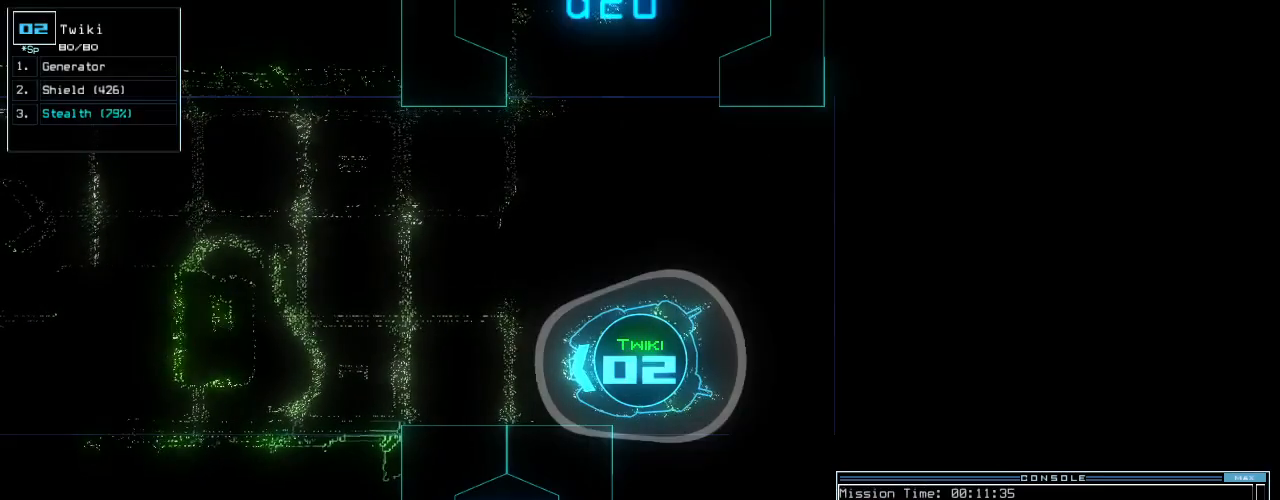
{"keys": [], "events": []}
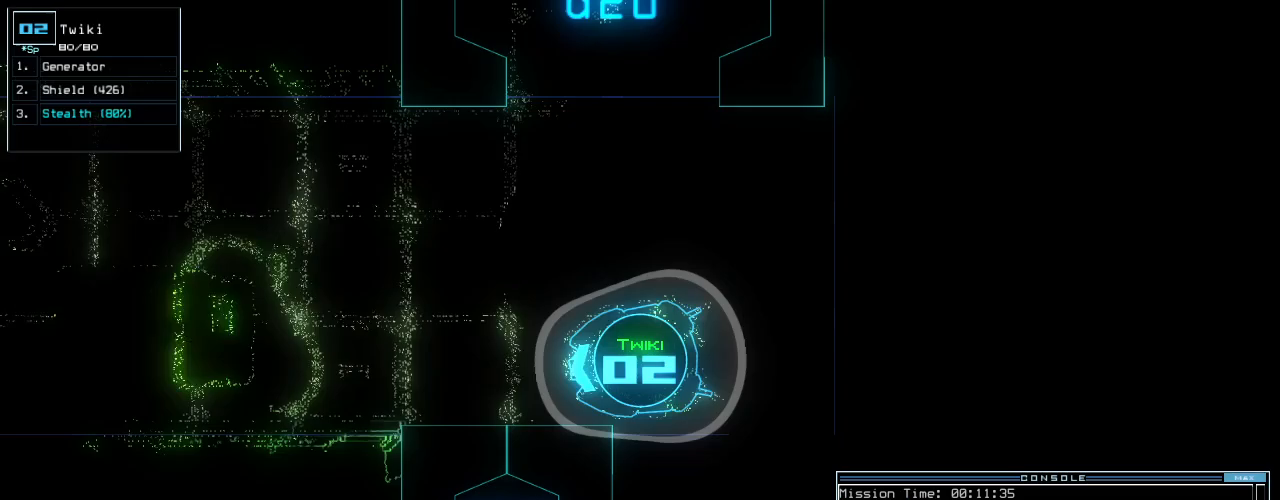
{"keys": ["right", "up"], "events": [[100, "right", "down"], [180, "up", "down"]]}
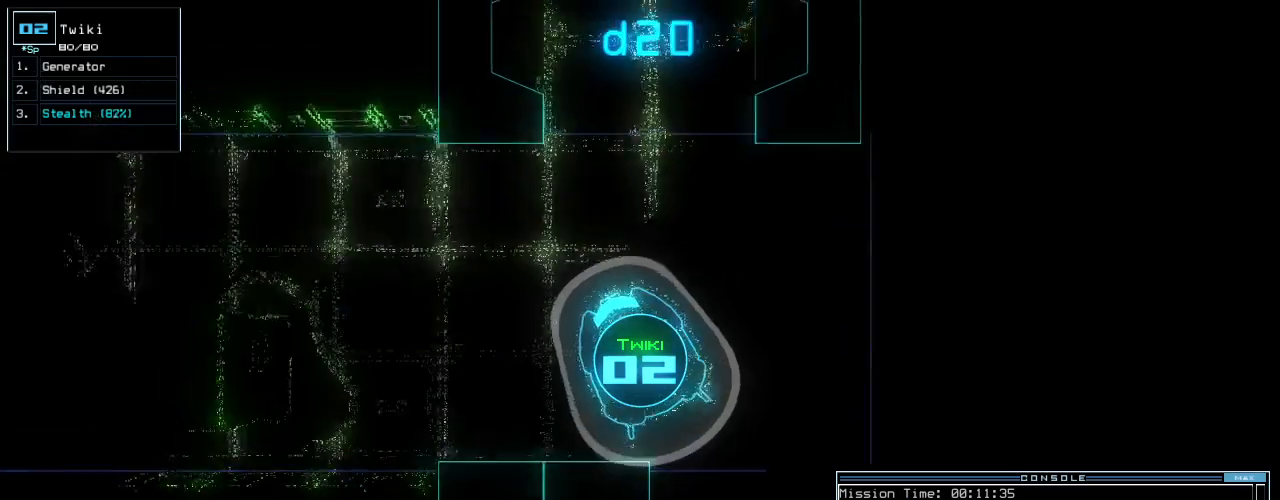
{"keys": ["up"], "events": [[200, "right", "up"], [400, "left", "down"], [500, "left", "up"]]}
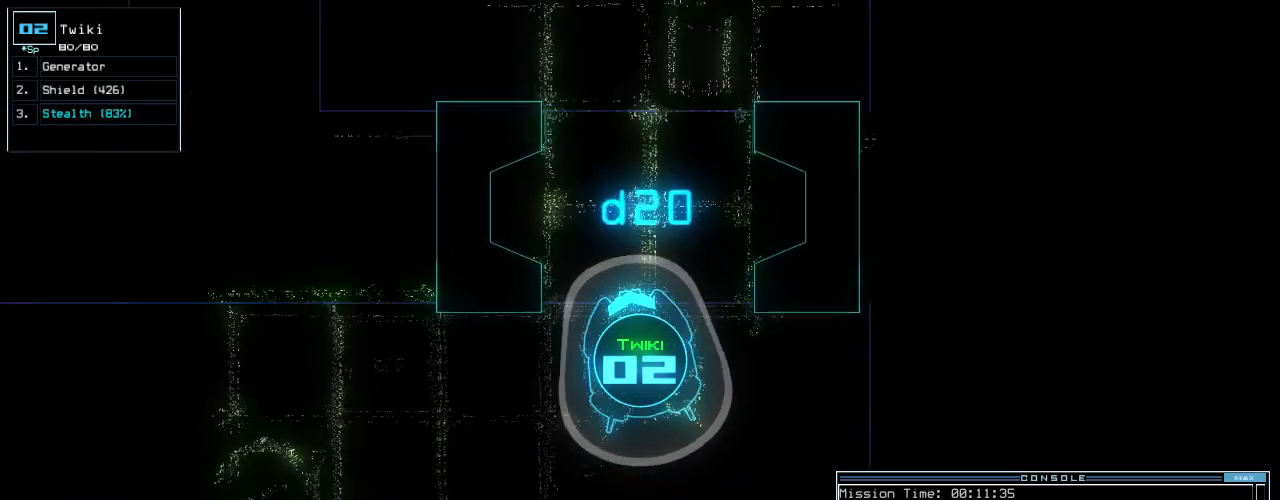
{"keys": ["up"], "events": [[100, "g", "down"], [160, "e", "down"], [200, "g", "up"], [280, "e", "up"]]}
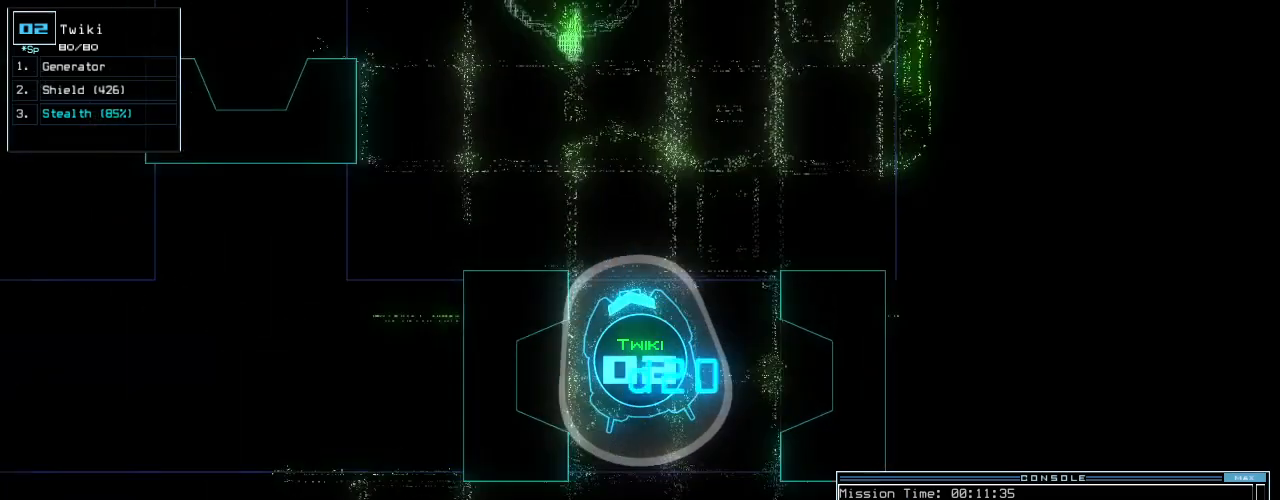
{"keys": ["up"], "events": []}
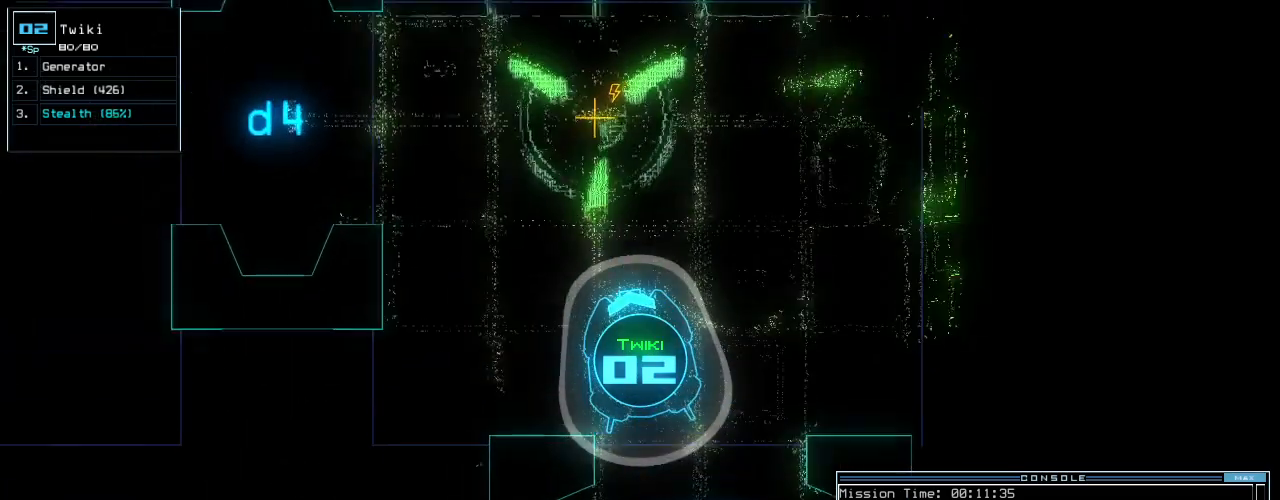
{"keys": ["up"], "events": [[380, "return", "down"], [480, "return", "up"]]}
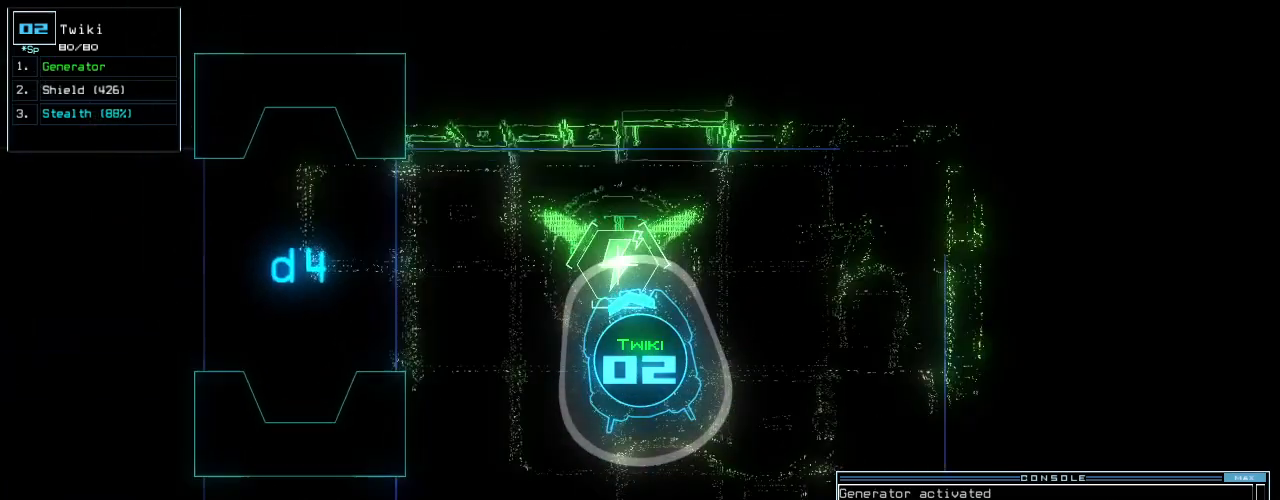
{"keys": [], "events": [[20, "c", "down"], [60, "c", "up"], [120, "c", "down"], [160, "return", "down"], [200, "c", "up"], [220, "up", "up"], [240, "return", "up"], [260, "space", "down"], [360, "space", "up"]]}
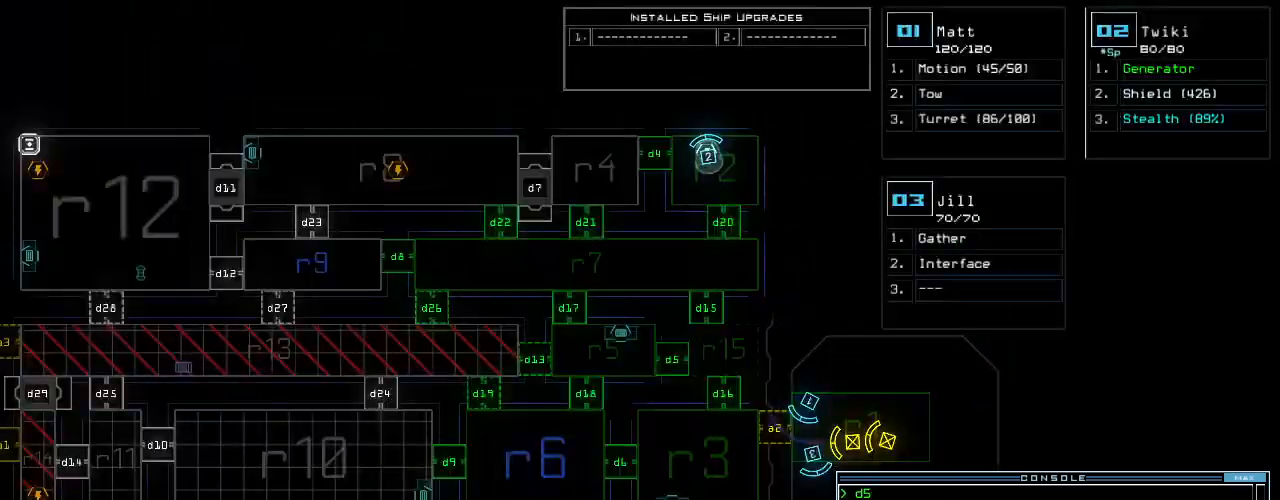
{"keys": [], "events": [[40, "right", "down"], [240, "right", "up"]]}
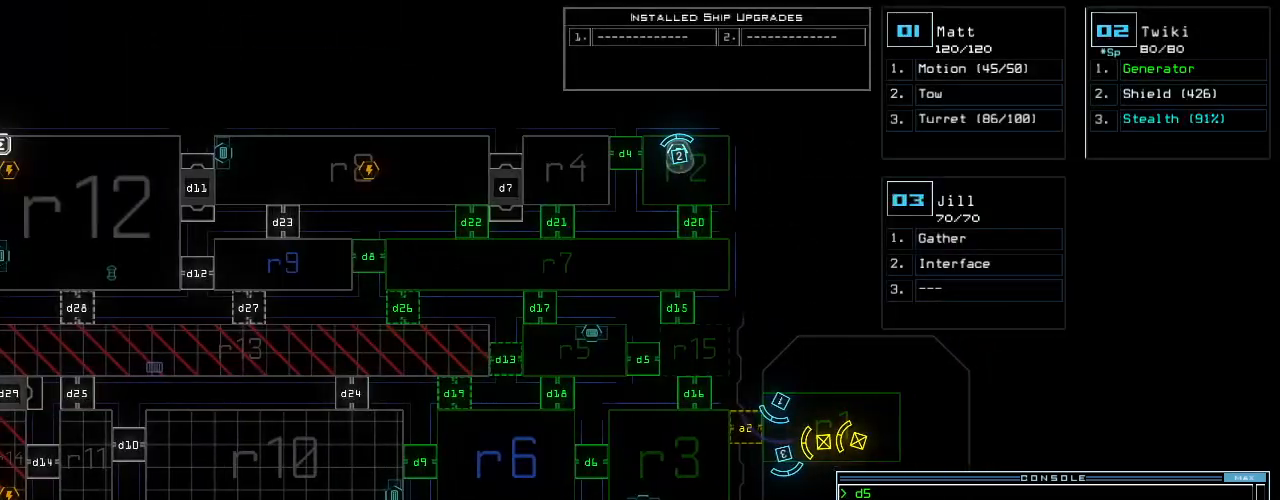
{"keys": ["up"], "events": [[240, "1", "down"], [300, "up", "down"], [320, "1", "up"]]}
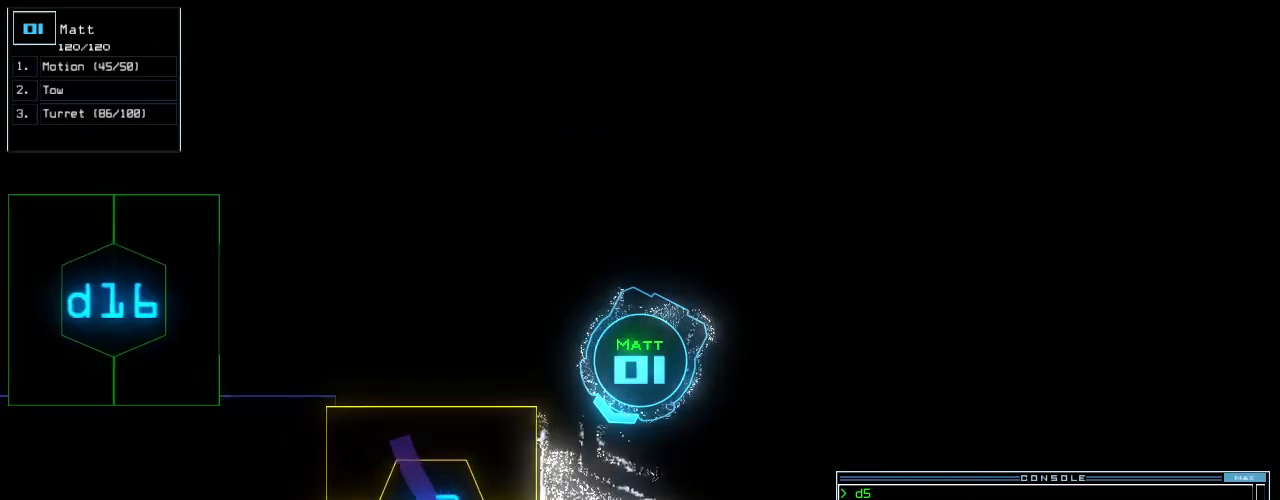
{"keys": [], "events": [[380, "up", "up"]]}
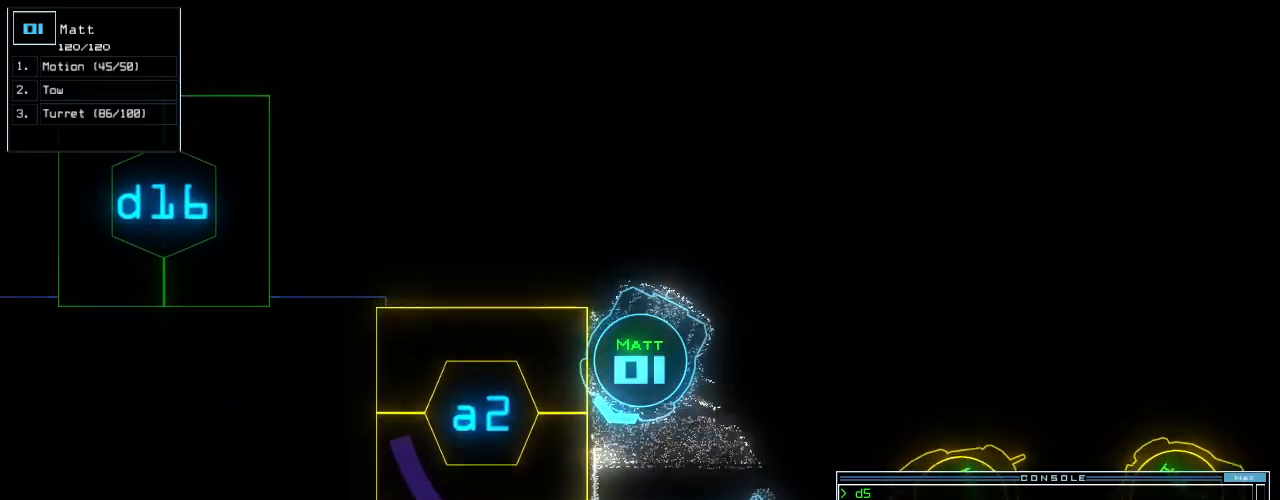
{"keys": ["right", "up"], "events": [[60, "a", "down"], [120, "r", "down"], [180, "a", "up"], [180, "return", "down"], [220, "return", "up"], [240, "r", "up"], [360, "up", "down"], [460, "right", "down"]]}
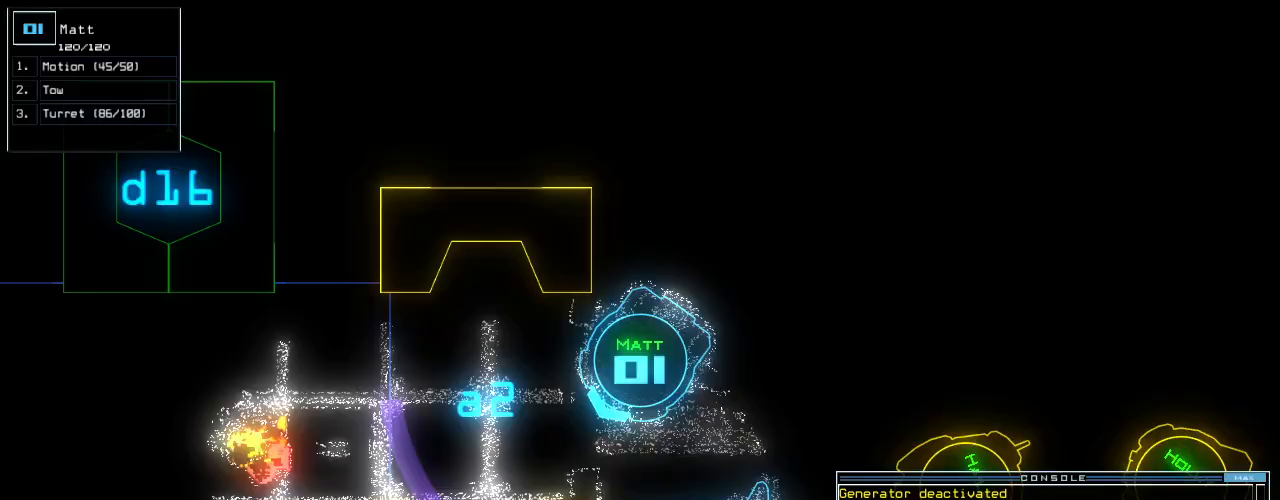
{"keys": ["right", "up"], "events": [[60, "right", "up"], [300, "right", "down"]]}
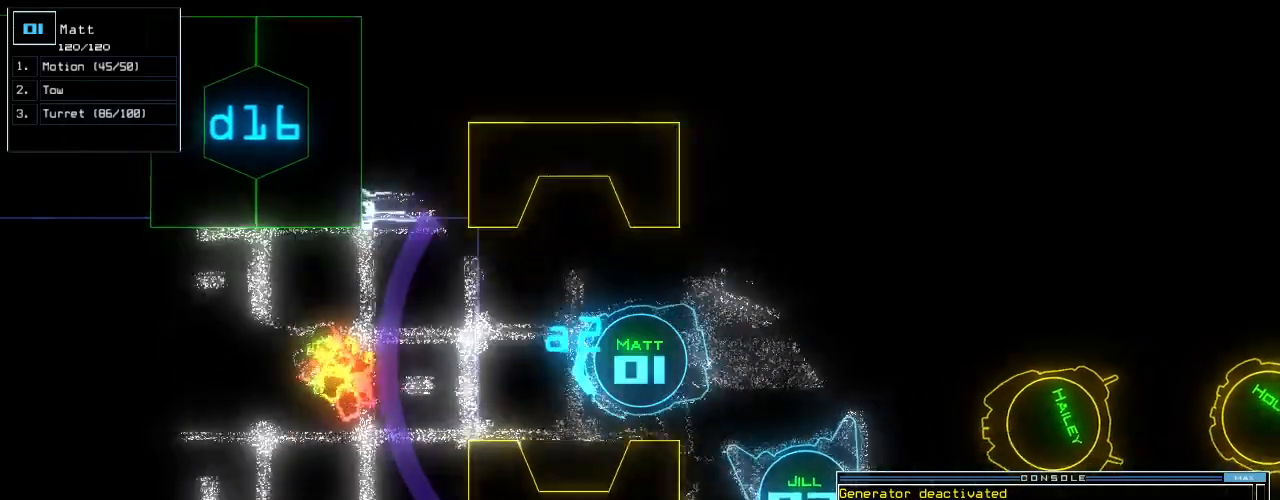
{"keys": ["space"]}